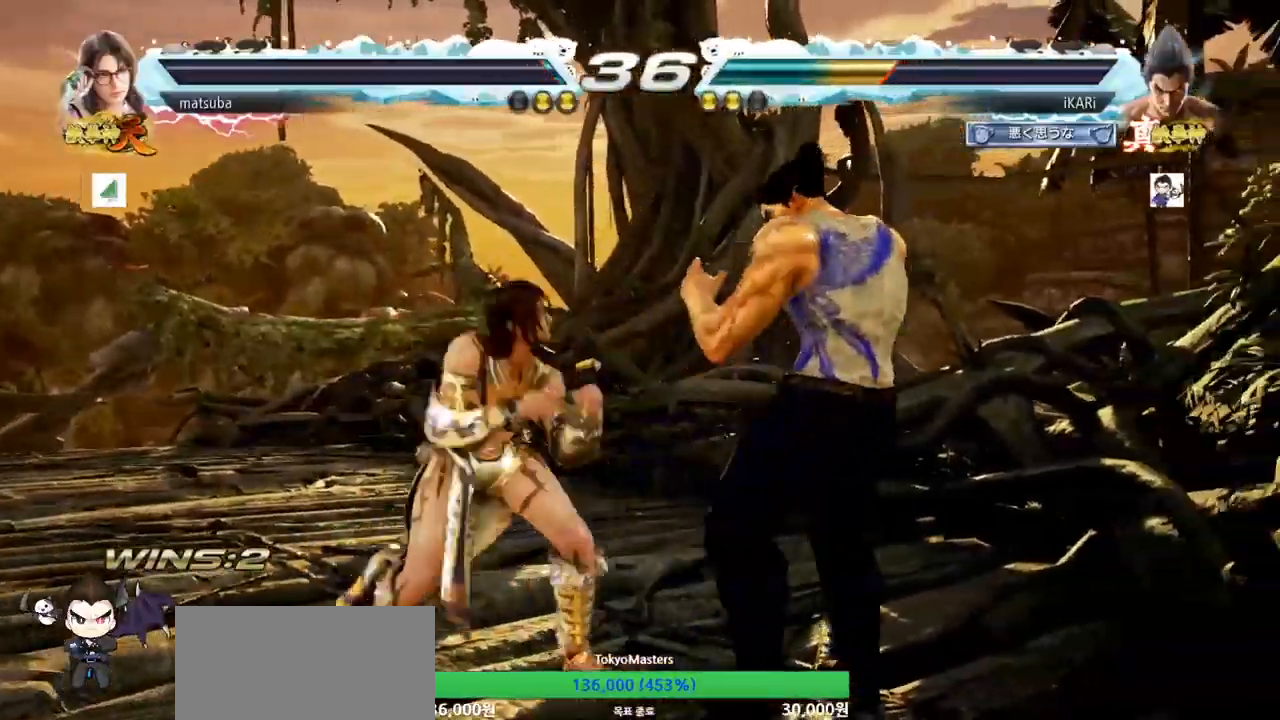
Gameplay with a controller (arcade stick); each line is a JSON object with the inputs held at the frame after it. "events" lists button and stick changes between this image and that frame as [ms after this image, input, new state], when the widget could be followed in between. Not read: L3 R3.
{"buttons": [], "left_stick": "right", "events": [[267, "left_stick", "down-right"], [384, "left_stick", "right"]]}
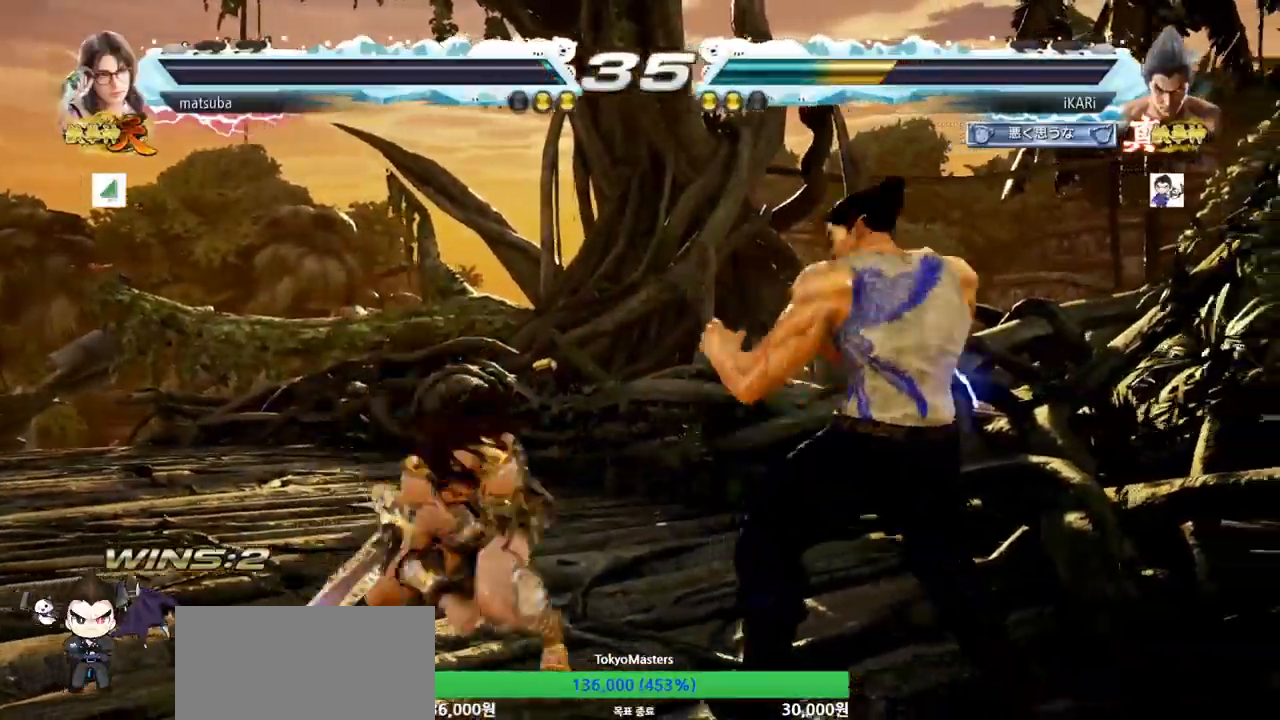
{"buttons": [], "left_stick": "right"}
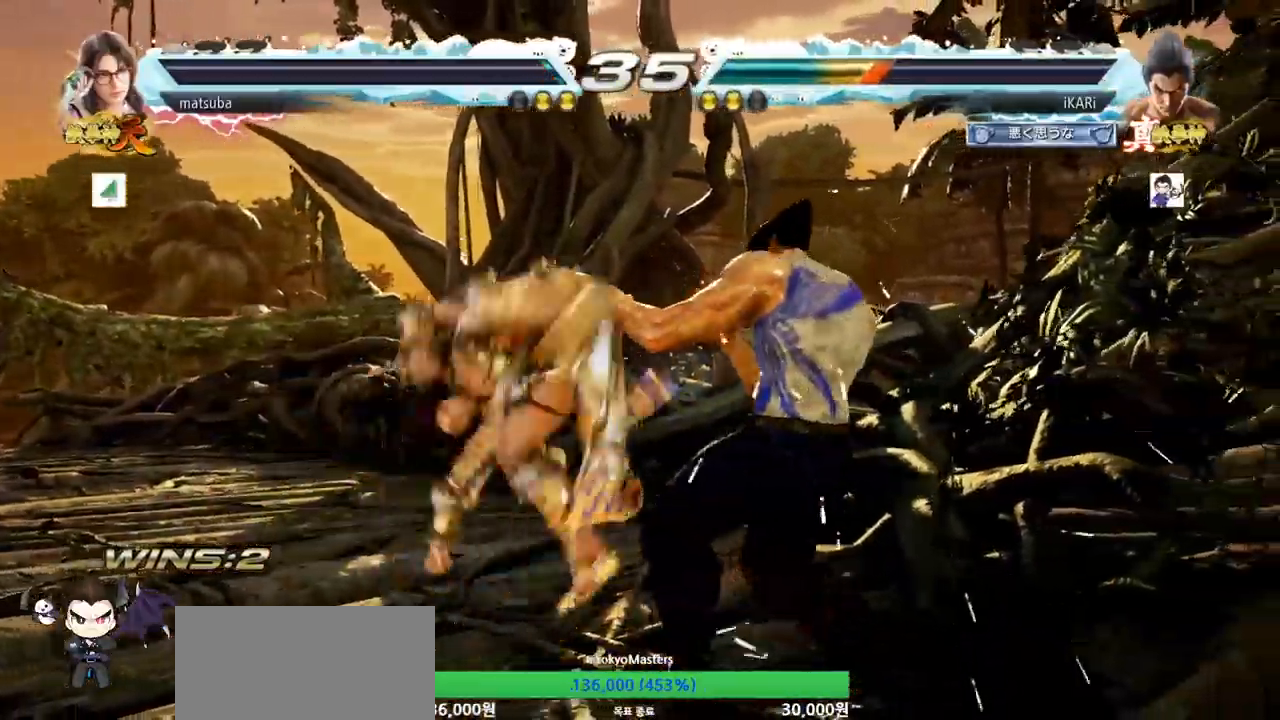
{"buttons": [], "left_stick": "center", "events": [[67, "left_stick", "center"]]}
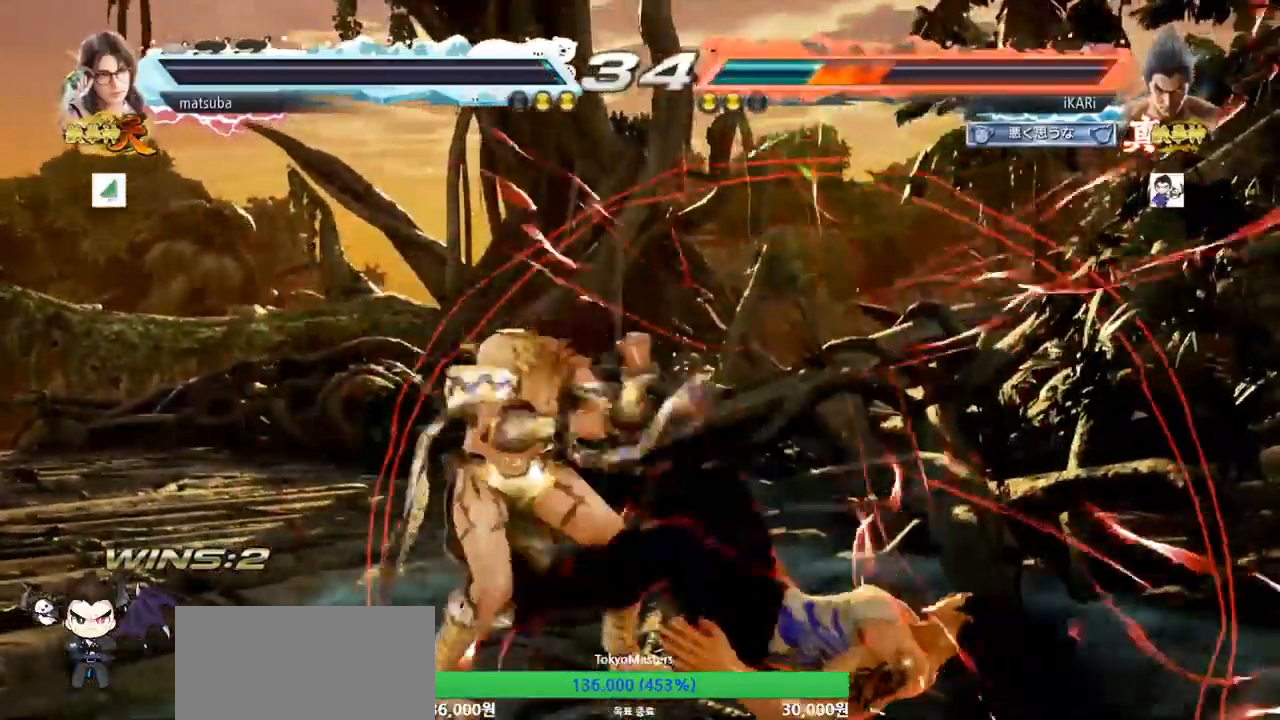
{"buttons": [], "left_stick": "center"}
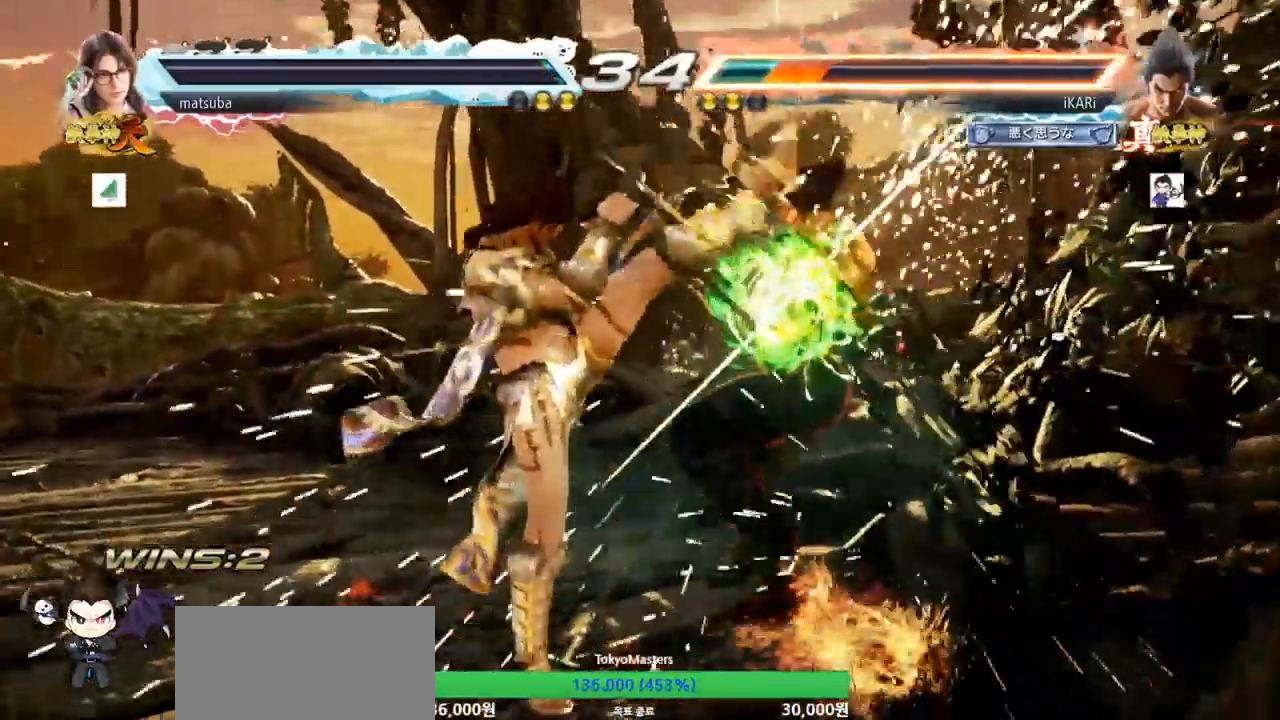
{"buttons": [], "left_stick": "center", "events": []}
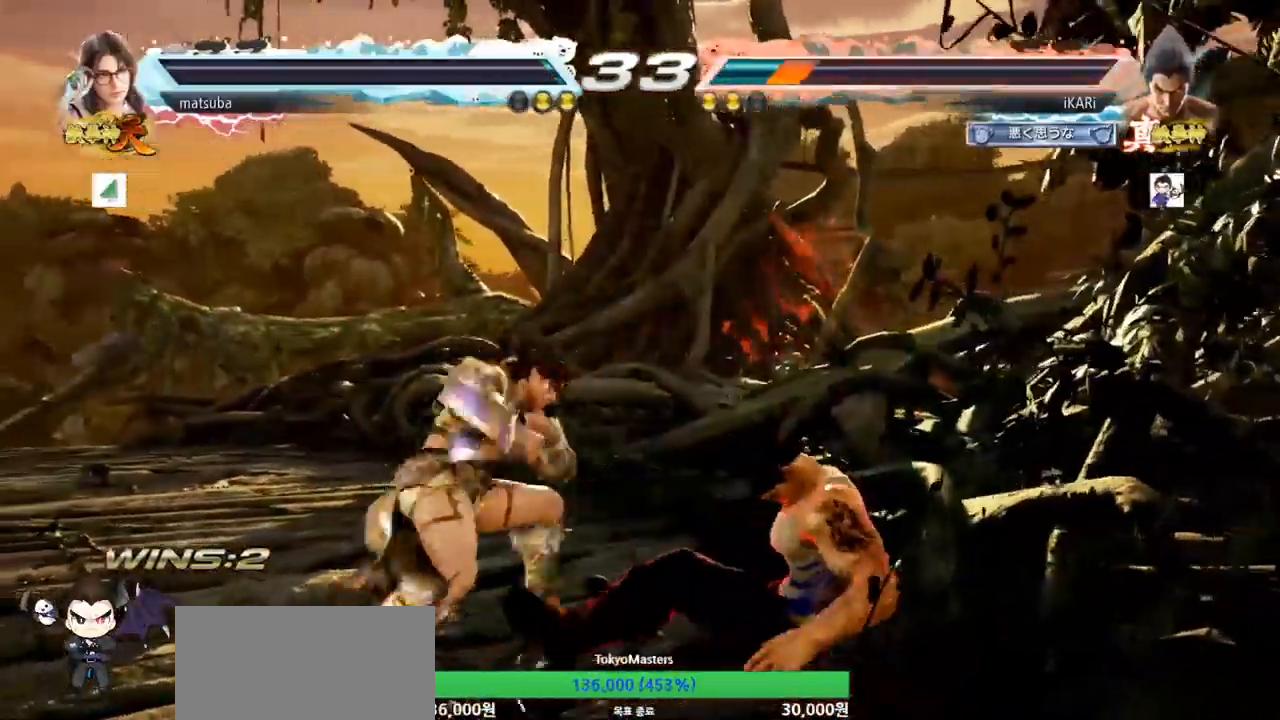
{"buttons": [], "left_stick": "center", "events": []}
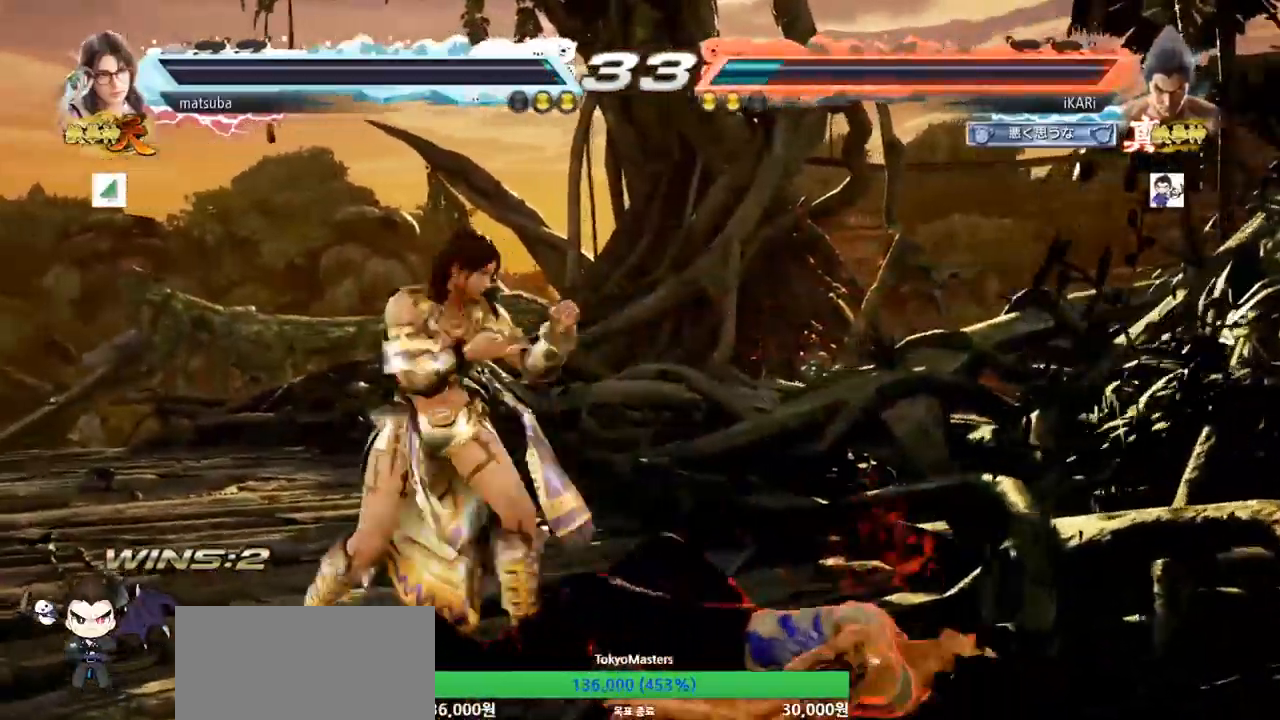
{"buttons": [], "left_stick": "center"}
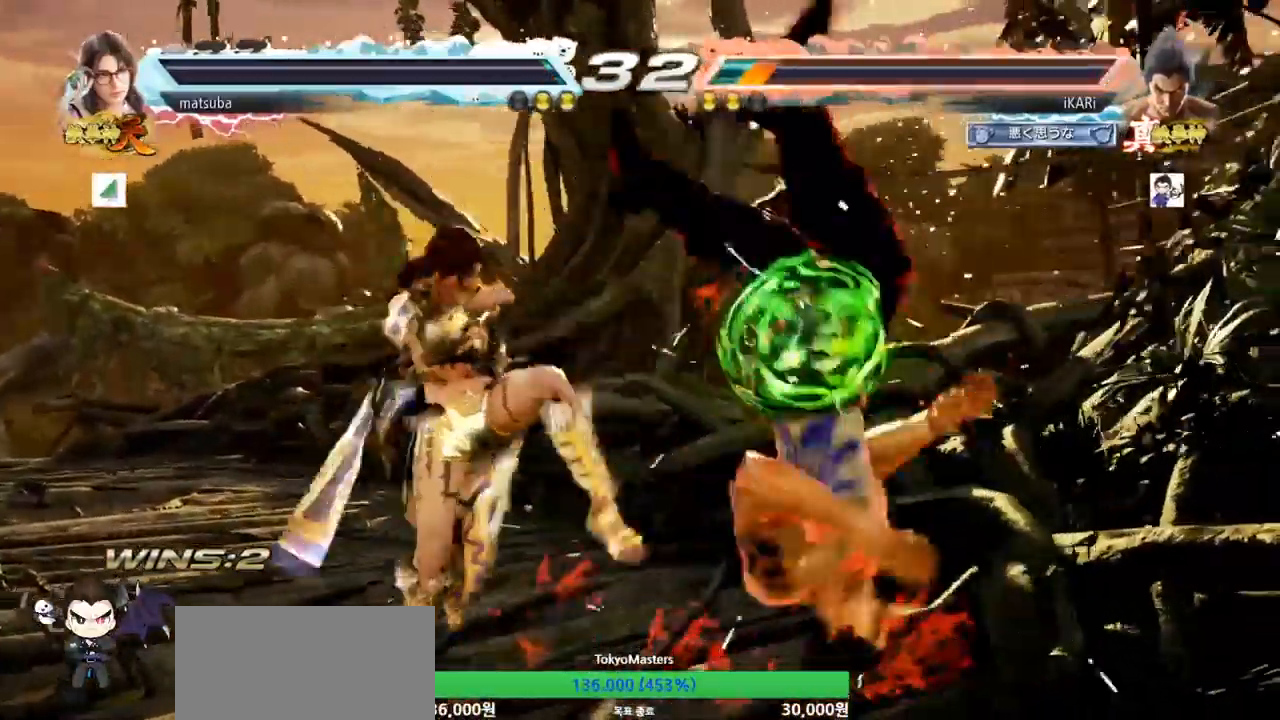
{"buttons": [], "left_stick": "center", "events": [[50, "SQUARE", "down"], [100, "SQUARE", "up"], [150, "SQUARE", "down"], [167, "SQUARE", "up"]]}
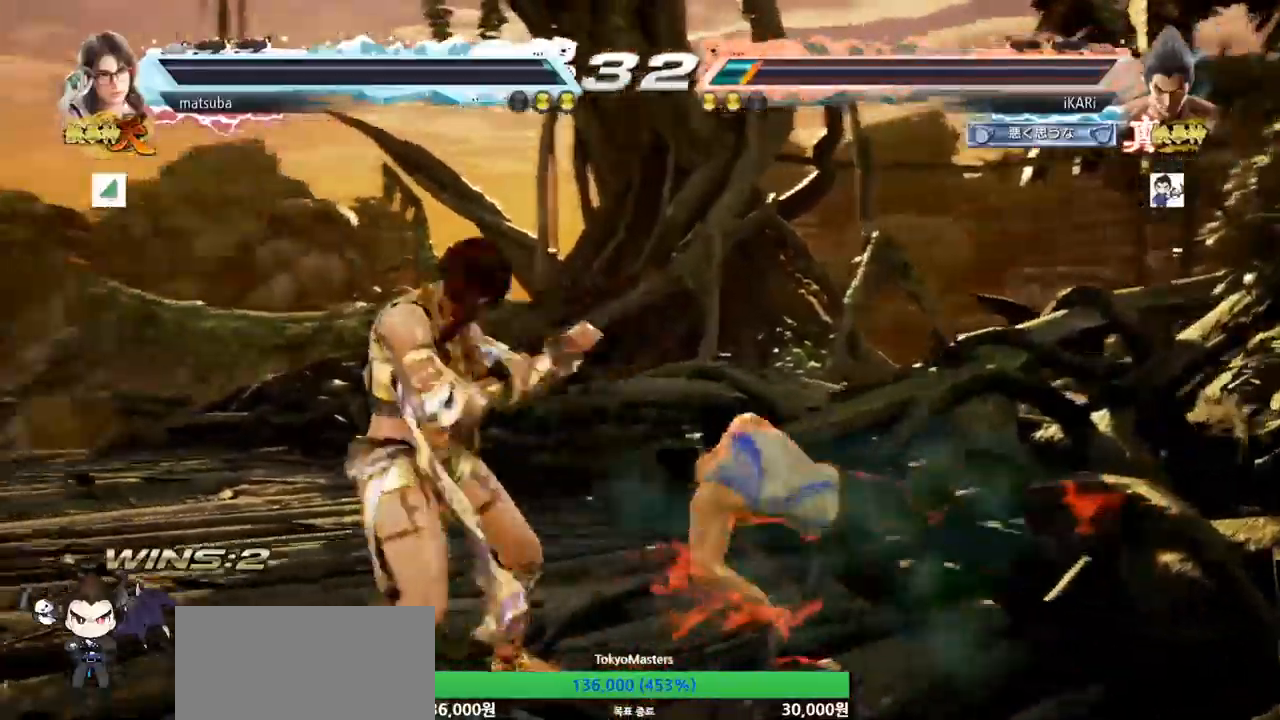
{"buttons": [], "left_stick": "right"}
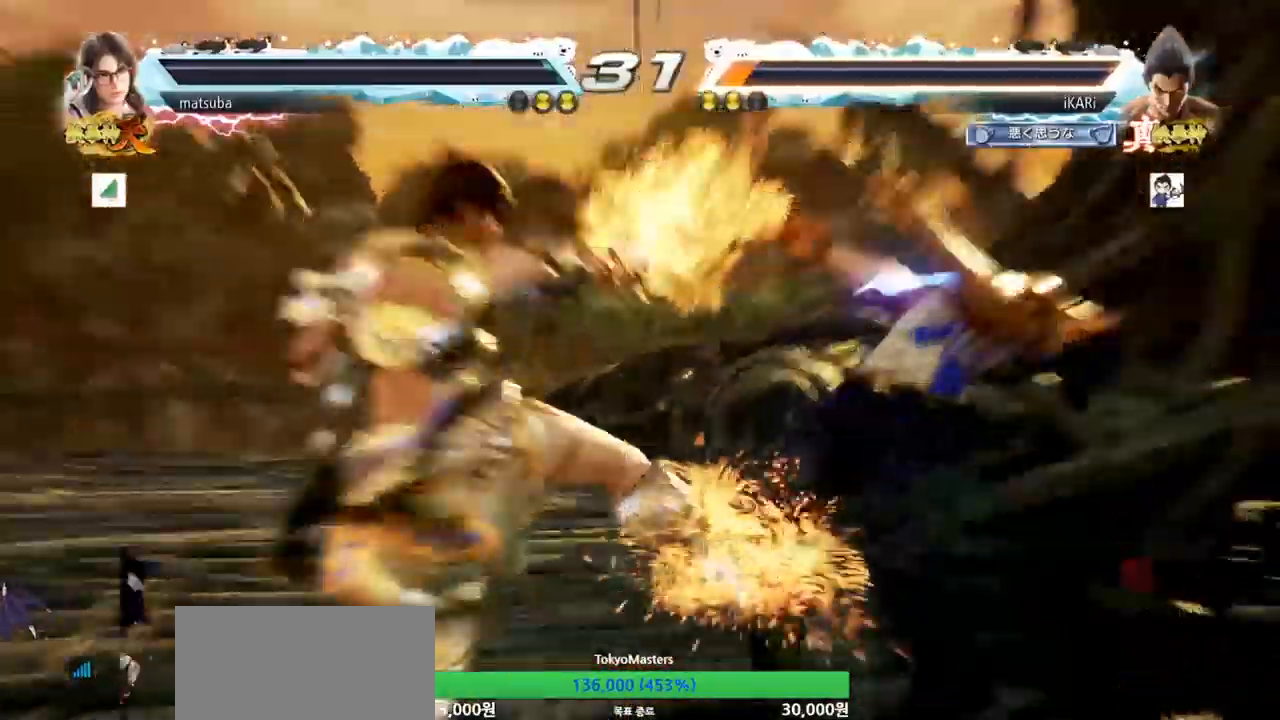
{"buttons": [], "left_stick": "center", "events": [[350, "left_stick", "center"]]}
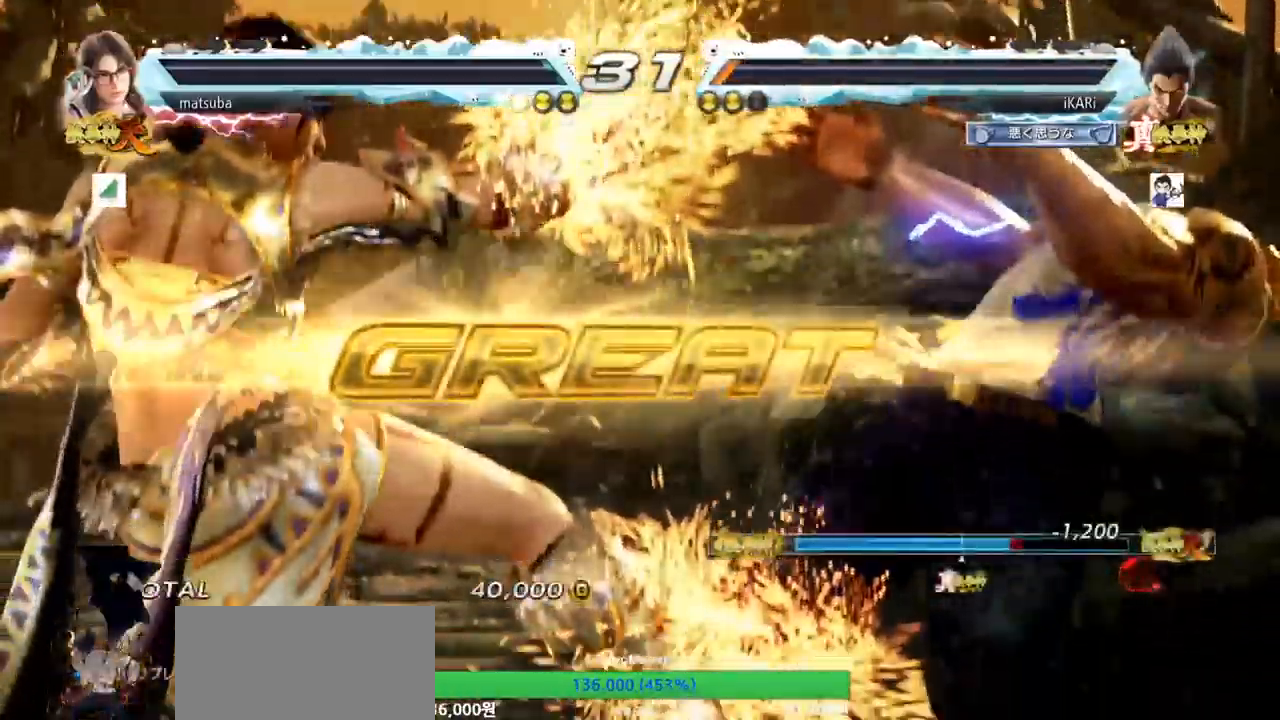
{"buttons": [], "left_stick": "center", "events": []}
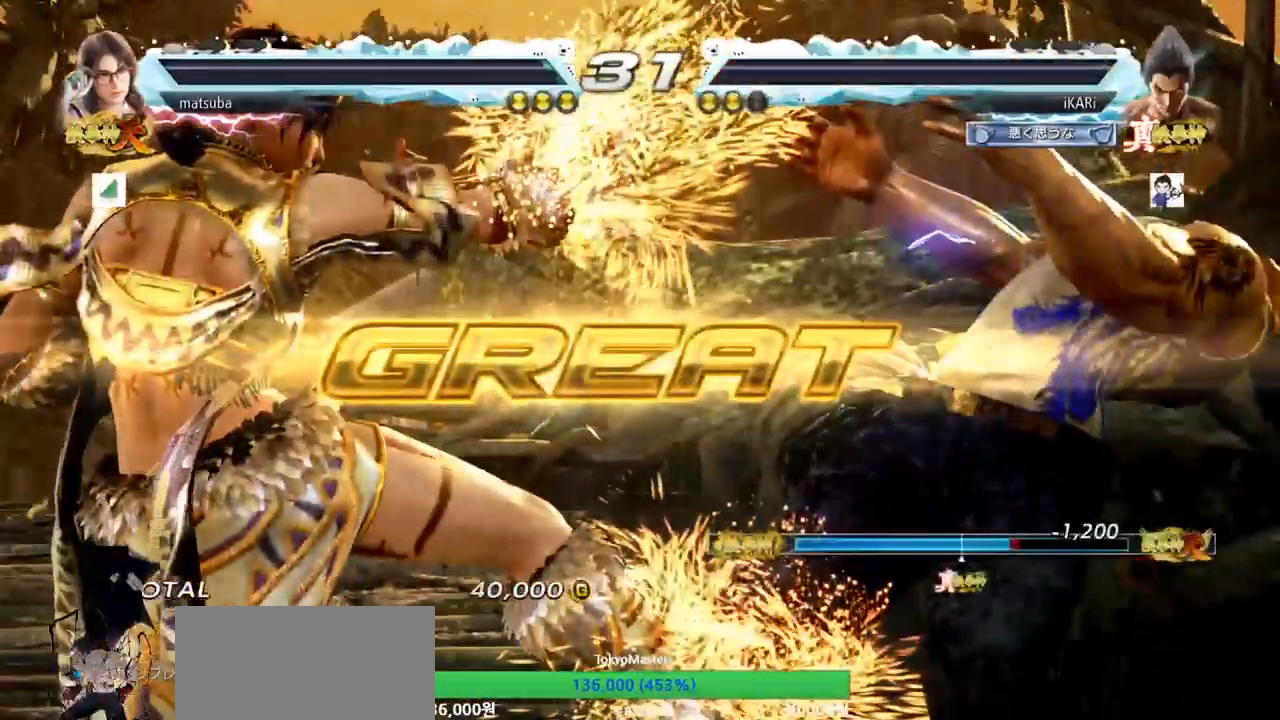
{"buttons": [], "left_stick": "center", "events": []}
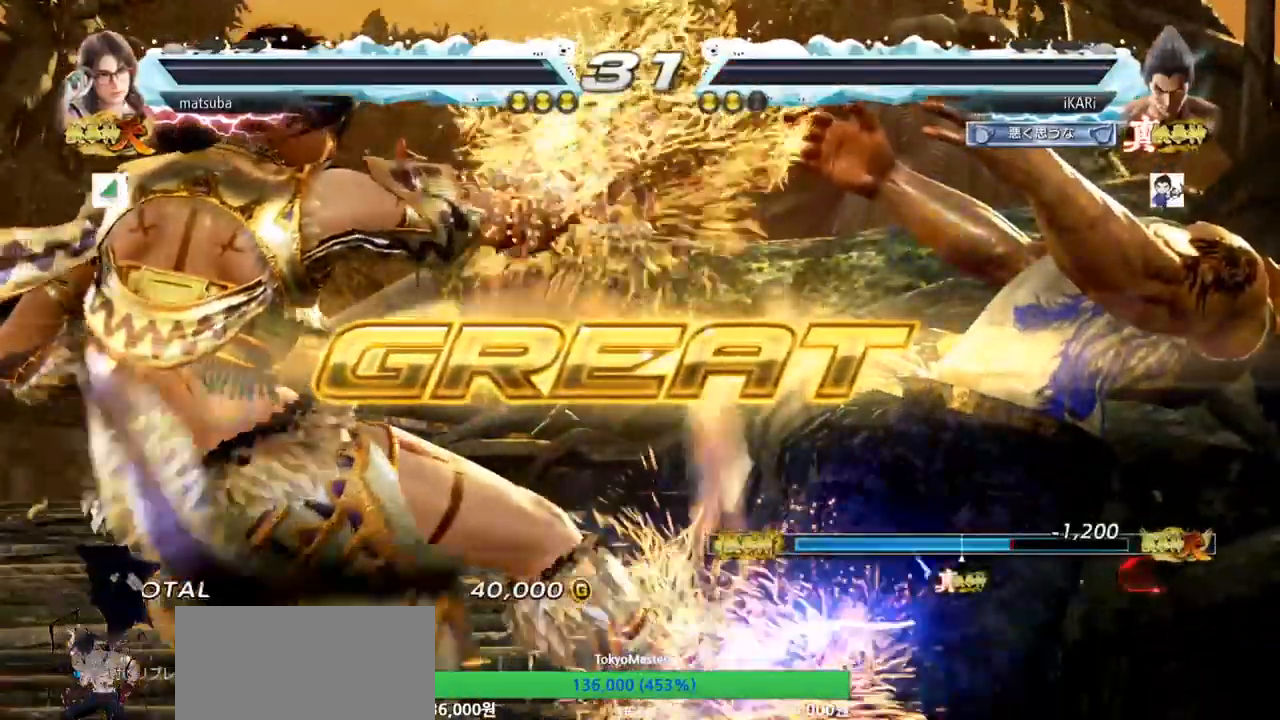
{"buttons": [], "left_stick": "center", "events": []}
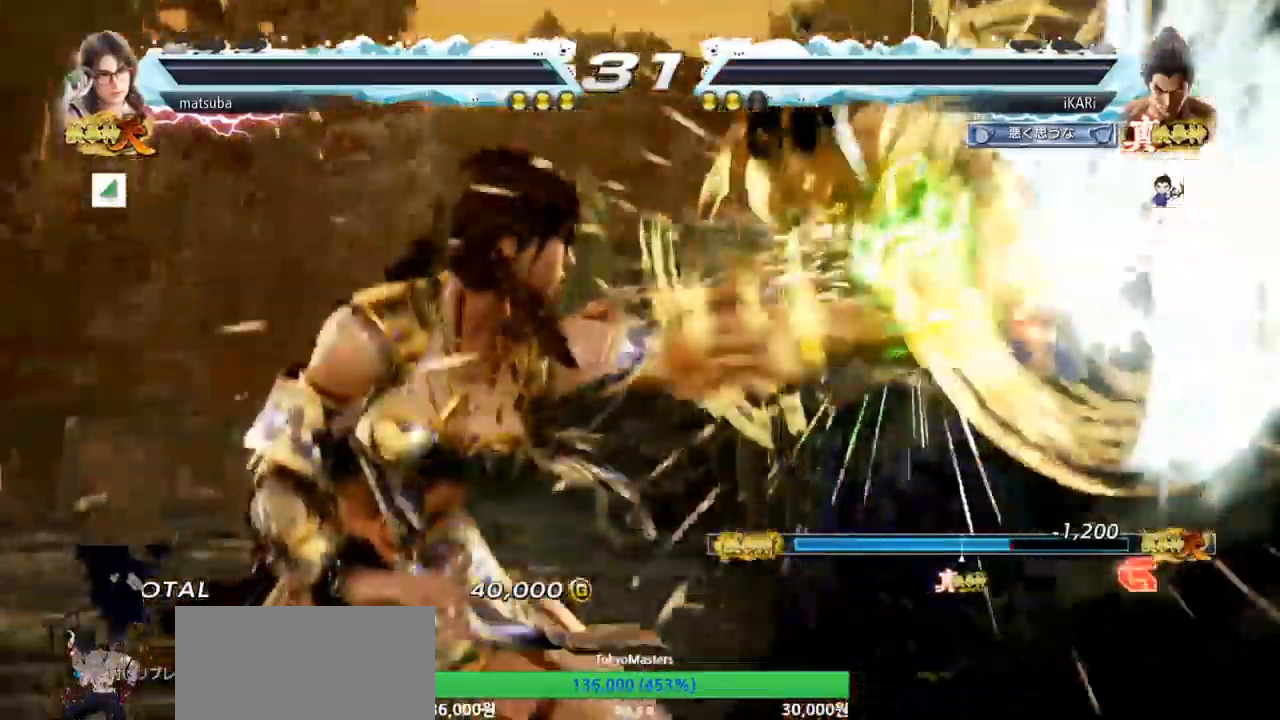
{"buttons": [], "left_stick": "center", "events": []}
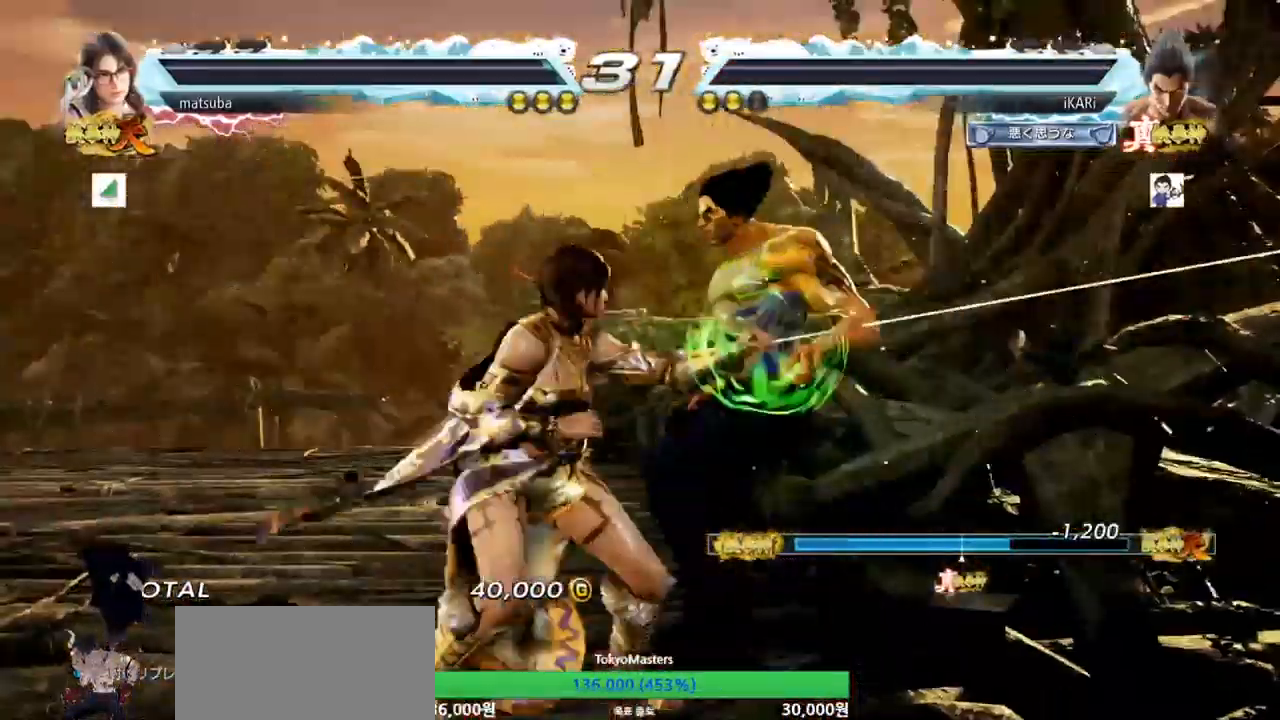
{"buttons": [], "left_stick": "center", "events": []}